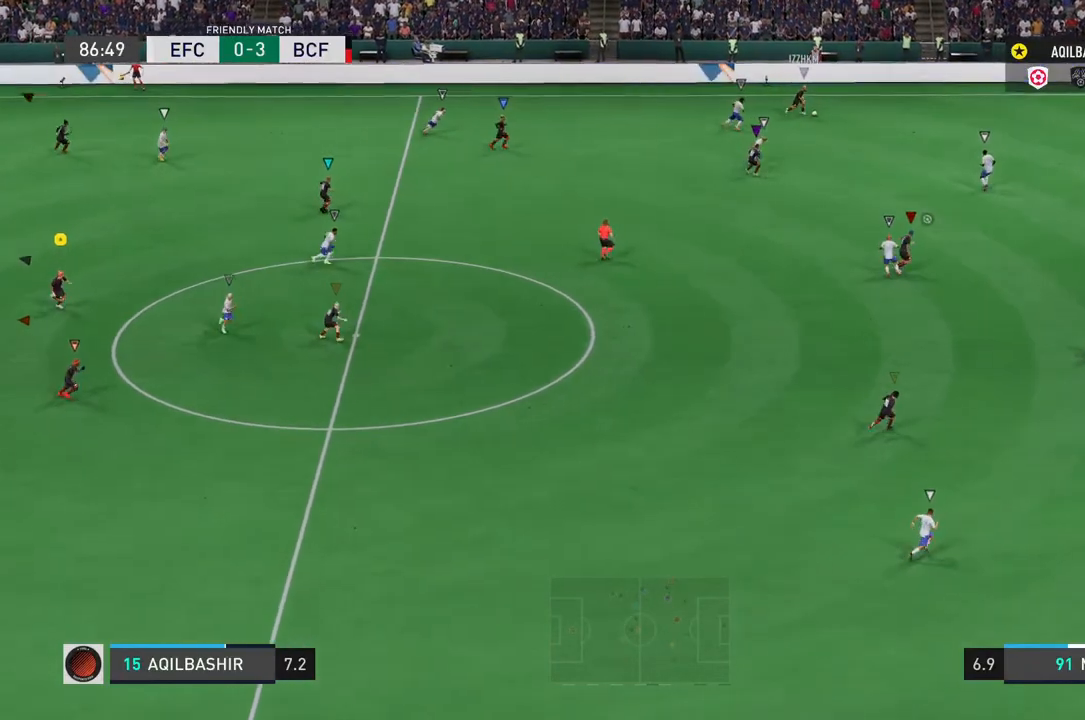
Gameplay with a controller (PlayStation layout); each line is a JSON object with the inputs held at the frame after it. "events" lists button and stick changes between this image and that frame as [ms after this image, input, new state], when the widget could be followed in between. Not read: L3.
{"buttons": [], "left_stick": "right", "right_stick": "center", "events": []}
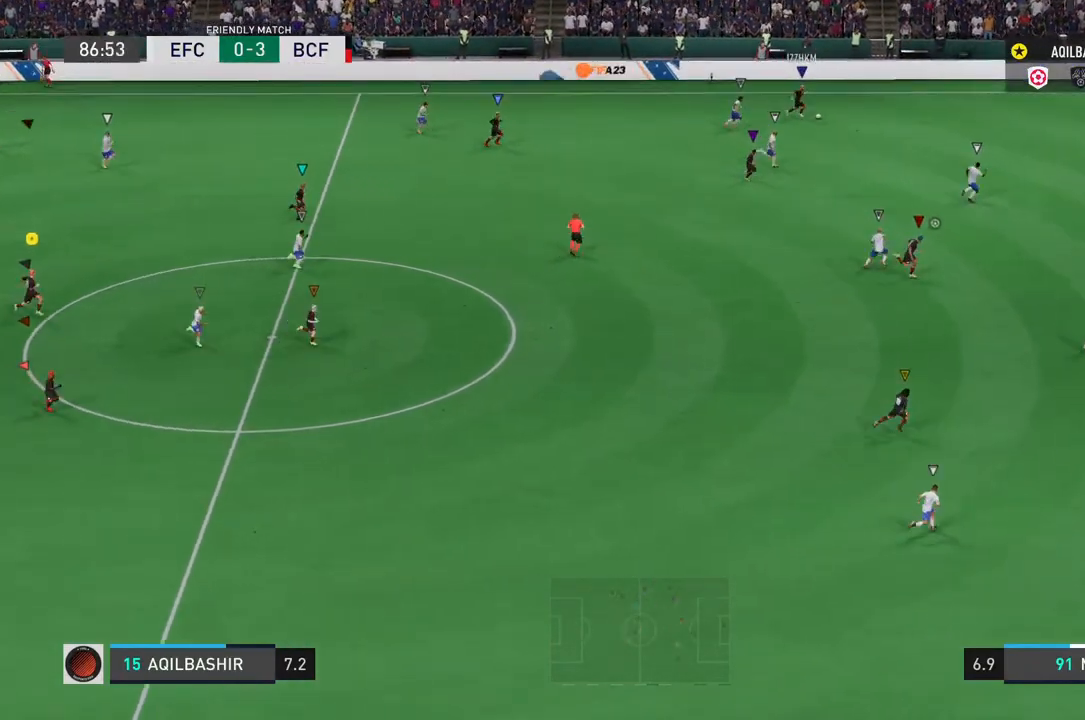
{"buttons": [], "left_stick": "down-right", "right_stick": "center", "events": [[117, "left_stick", "down-right"]]}
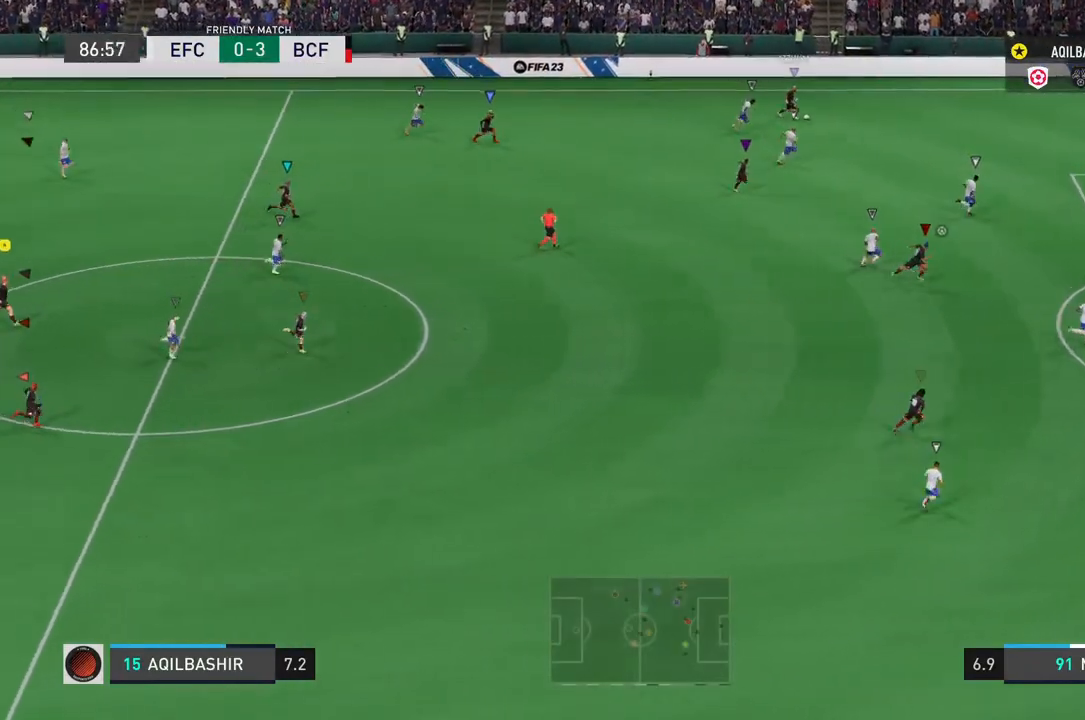
{"buttons": [], "left_stick": "down-right", "right_stick": "center", "events": []}
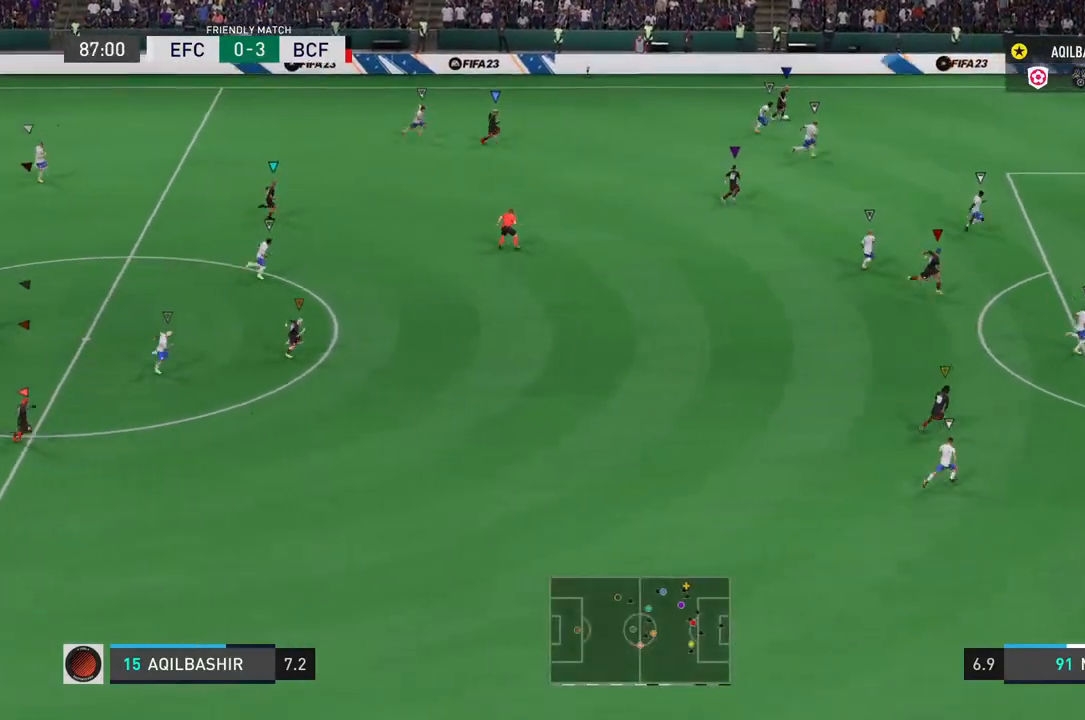
{"buttons": [], "left_stick": "down-right", "right_stick": "center", "events": []}
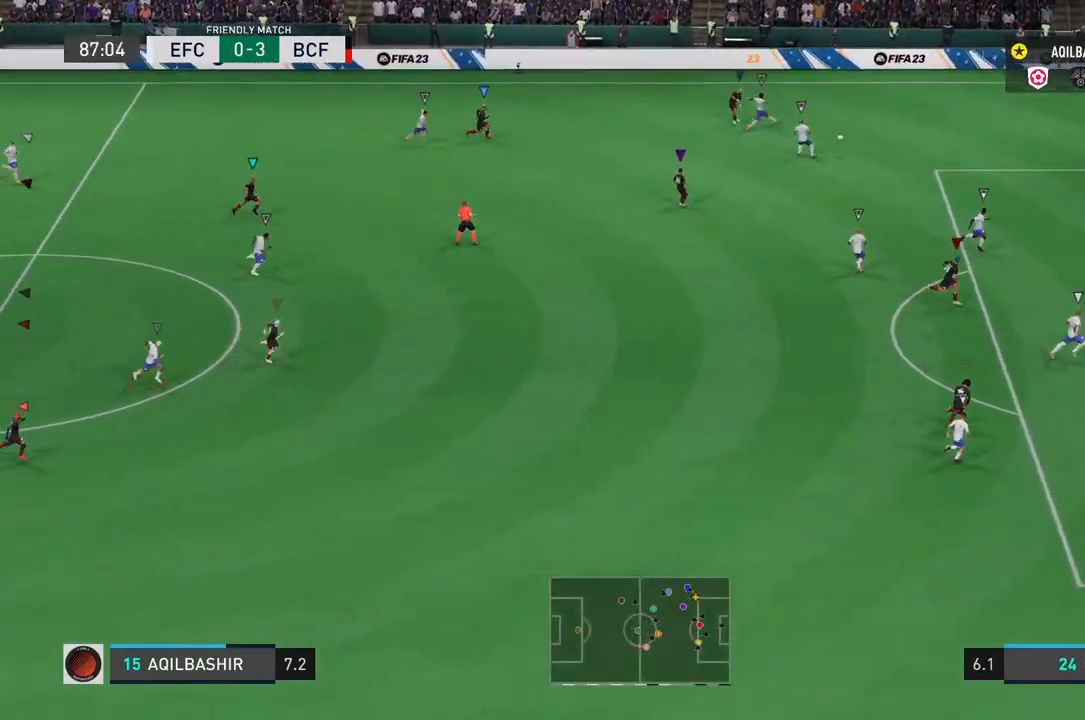
{"buttons": [], "left_stick": "down-right", "right_stick": "center", "events": []}
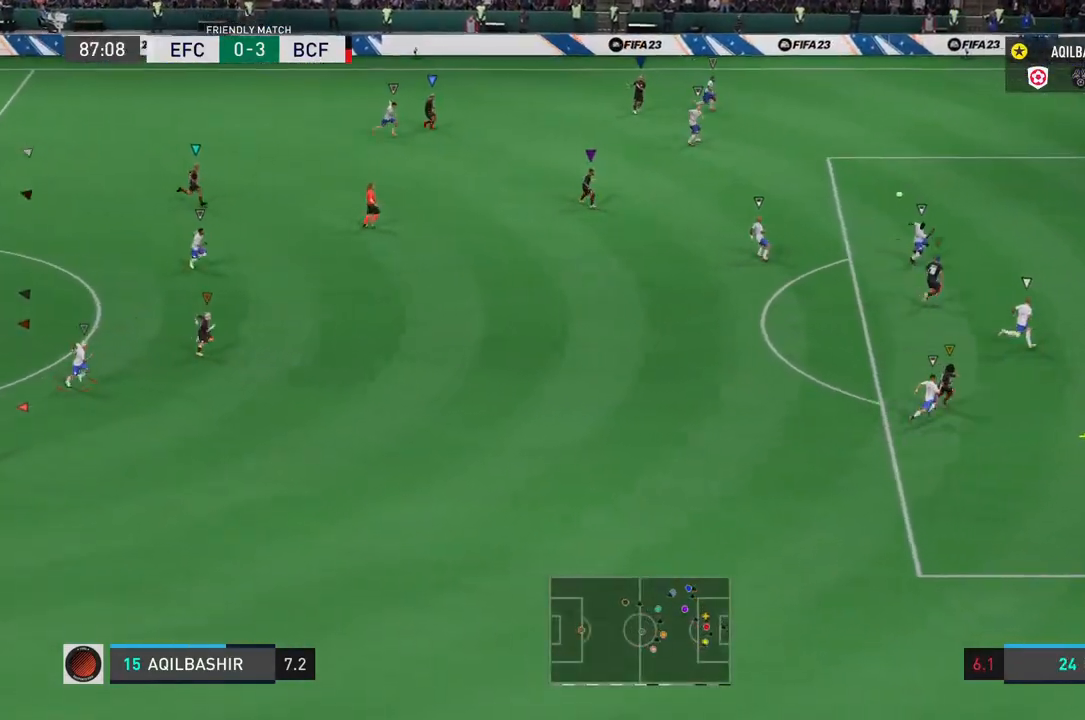
{"buttons": ["L1"], "left_stick": "center", "right_stick": "center", "events": [[233, "L1", "down"], [233, "left_stick", "center"]]}
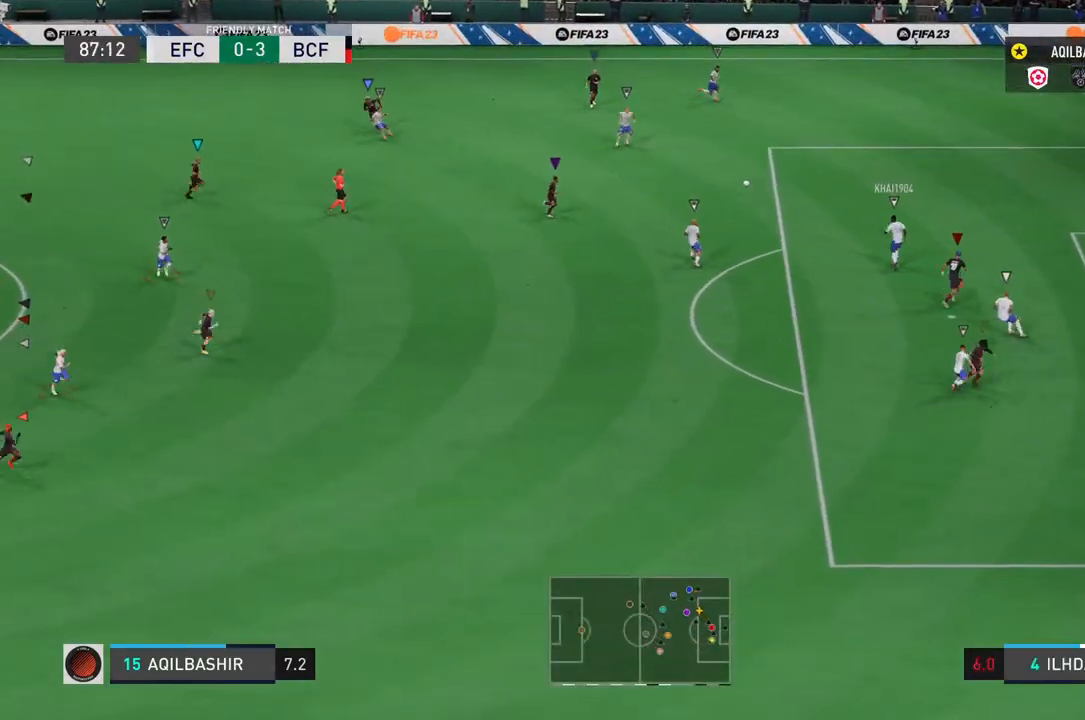
{"buttons": ["L1"], "left_stick": "center", "right_stick": "center", "events": []}
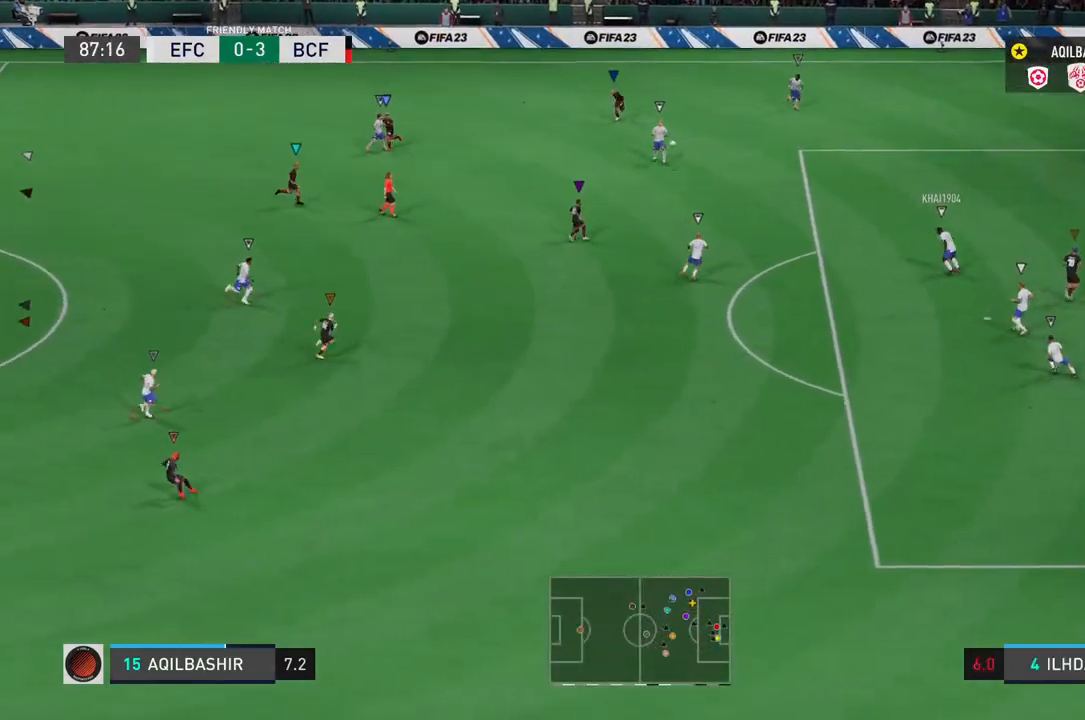
{"buttons": [], "left_stick": "left", "right_stick": "center", "events": [[267, "left_stick", "left"], [417, "L1", "up"]]}
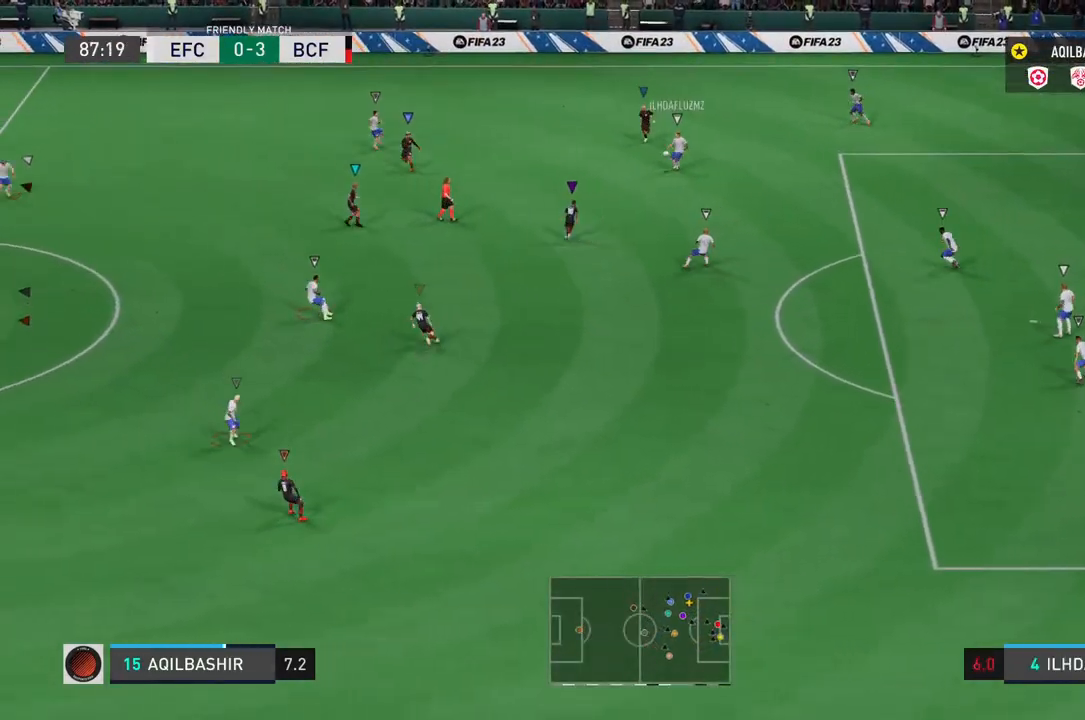
{"buttons": ["L2"], "left_stick": "left", "right_stick": "center", "events": [[67, "L2", "down"]]}
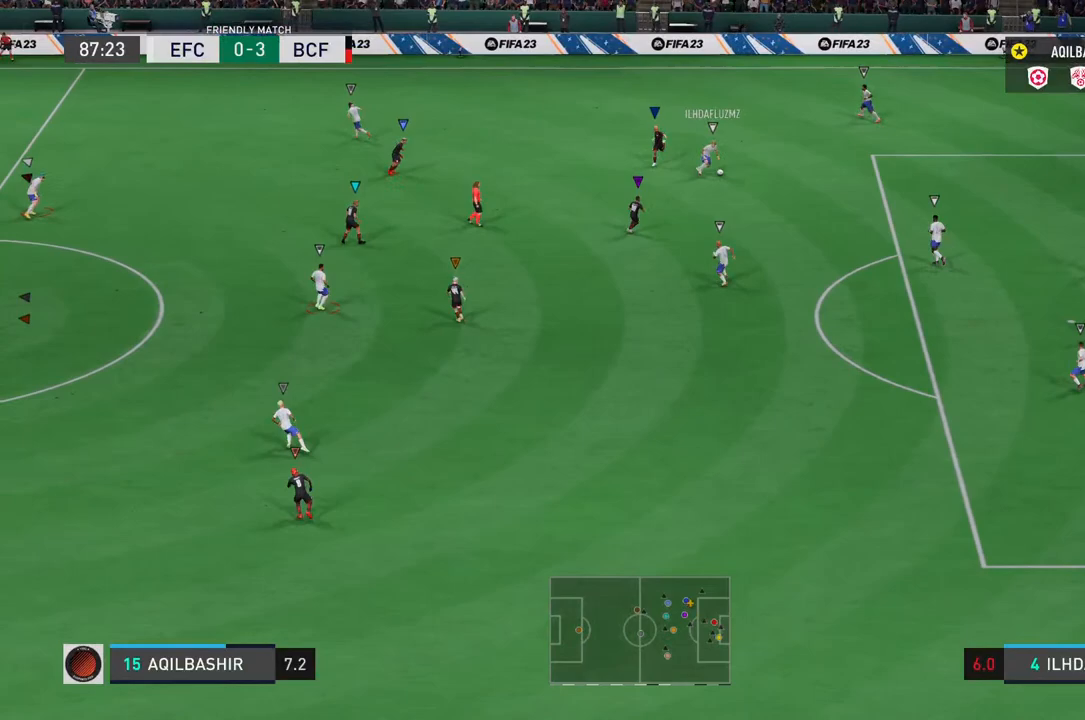
{"buttons": ["L2"], "left_stick": "down-right", "right_stick": "center", "events": [[117, "left_stick", "down-left"], [233, "left_stick", "down-right"]]}
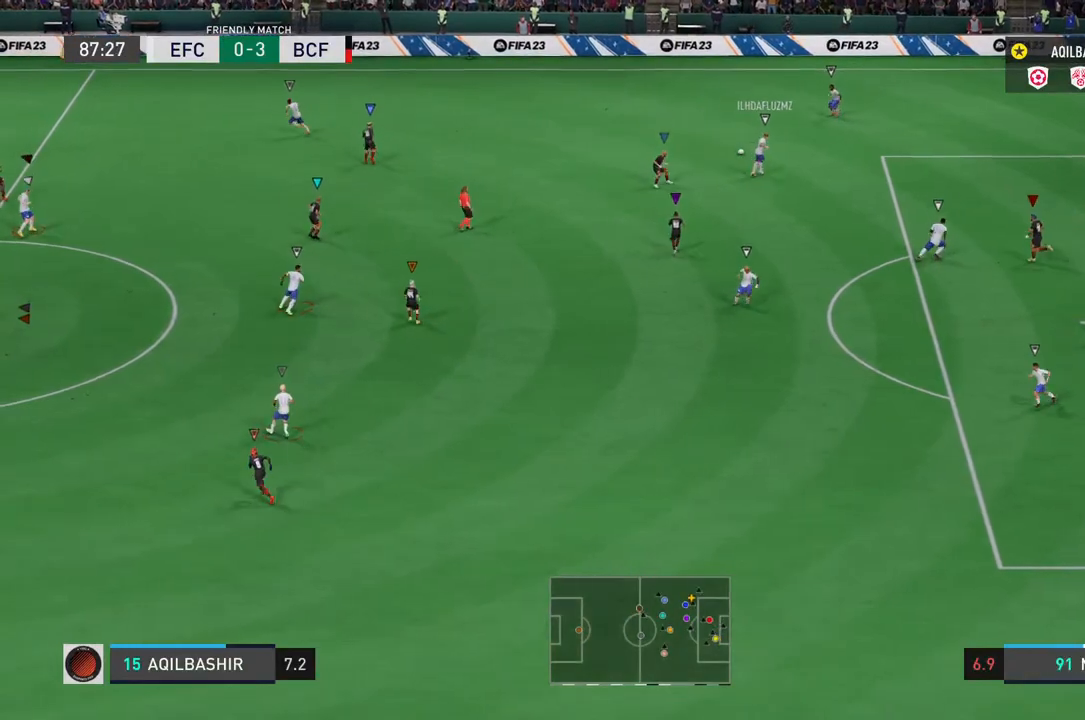
{"buttons": ["L2"], "left_stick": "up", "right_stick": "center", "events": [[133, "left_stick", "up-right"], [367, "left_stick", "up"]]}
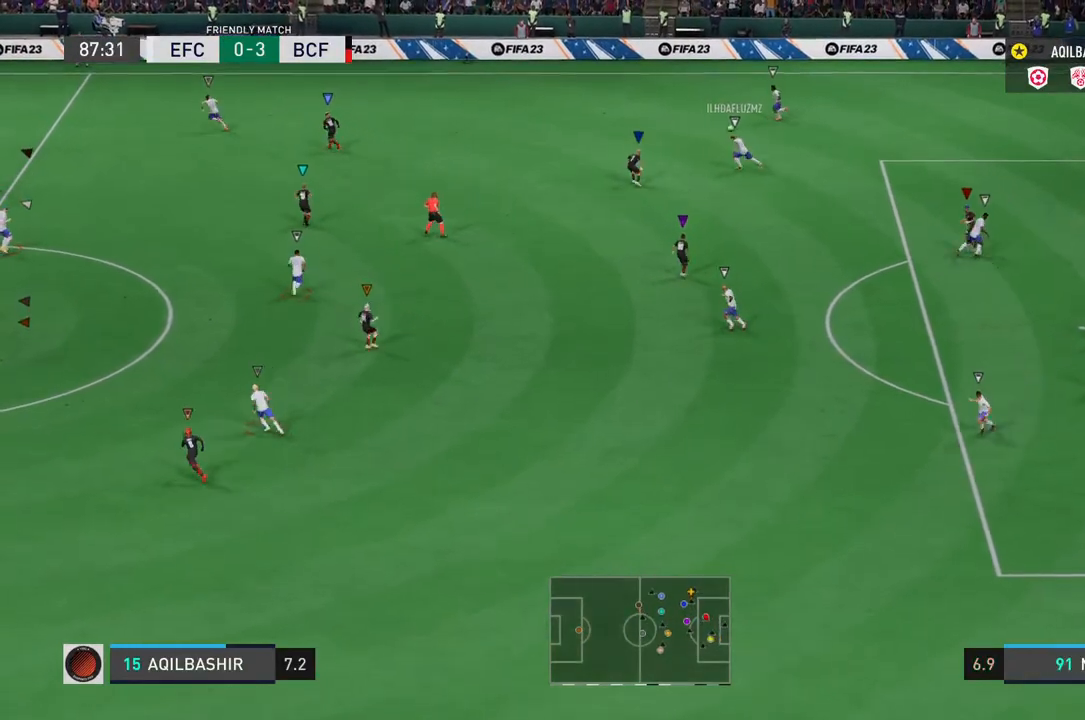
{"buttons": ["R2"], "left_stick": "up-left", "right_stick": "center", "events": [[33, "left_stick", "up-left"], [283, "R2", "down"], [350, "L2", "up"]]}
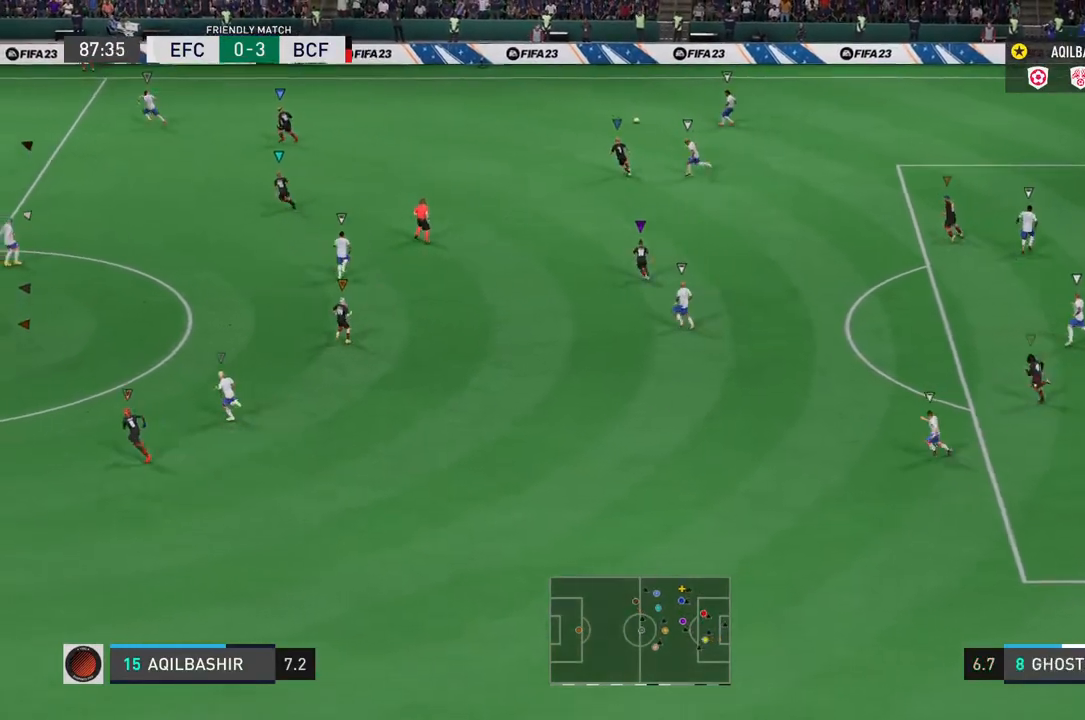
{"buttons": ["R2"], "left_stick": "up-left", "right_stick": "center", "events": []}
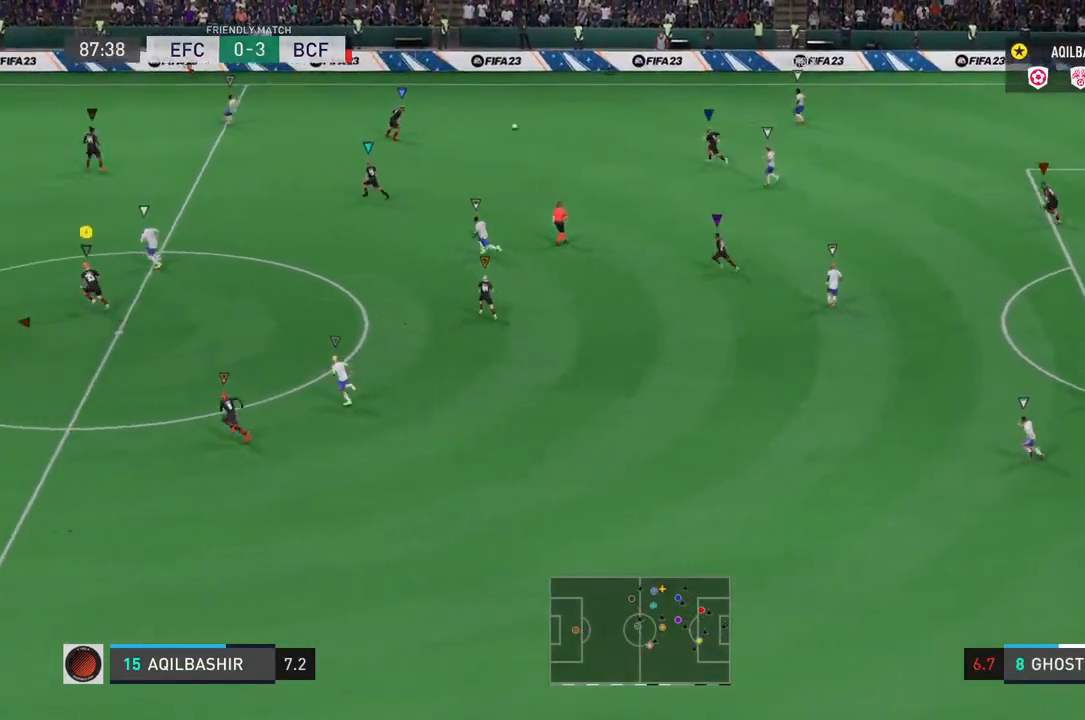
{"buttons": [], "left_stick": "left", "right_stick": "center", "events": [[300, "R2", "up"], [417, "left_stick", "left"]]}
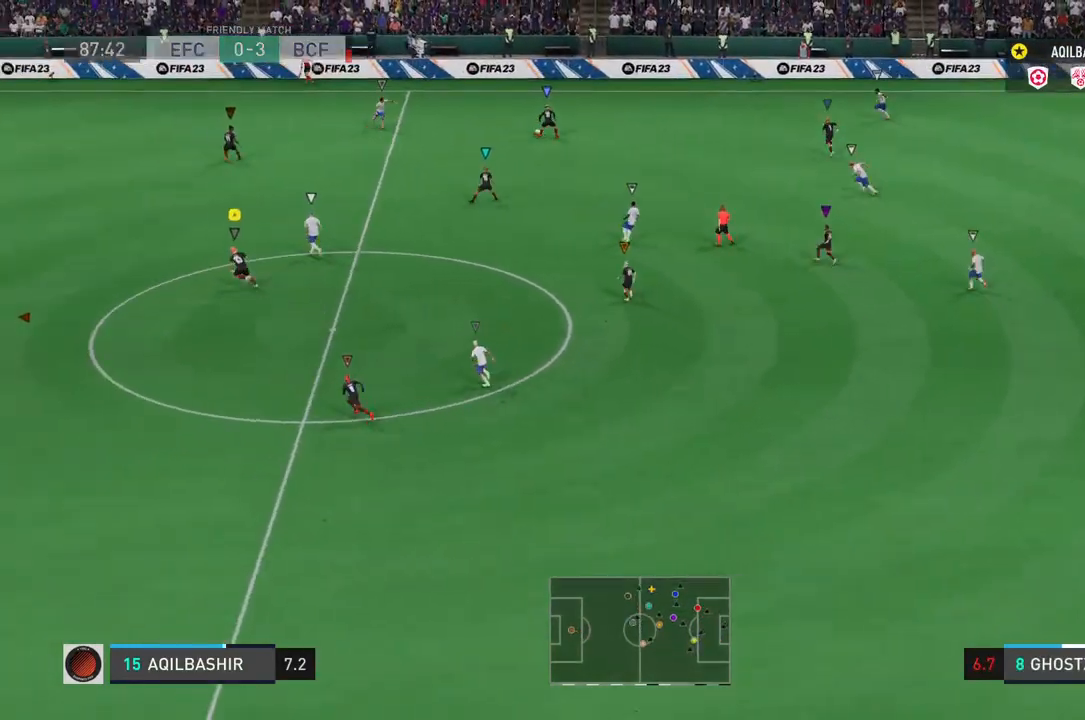
{"buttons": [], "left_stick": "down-left", "right_stick": "center", "events": [[117, "left_stick", "down-left"]]}
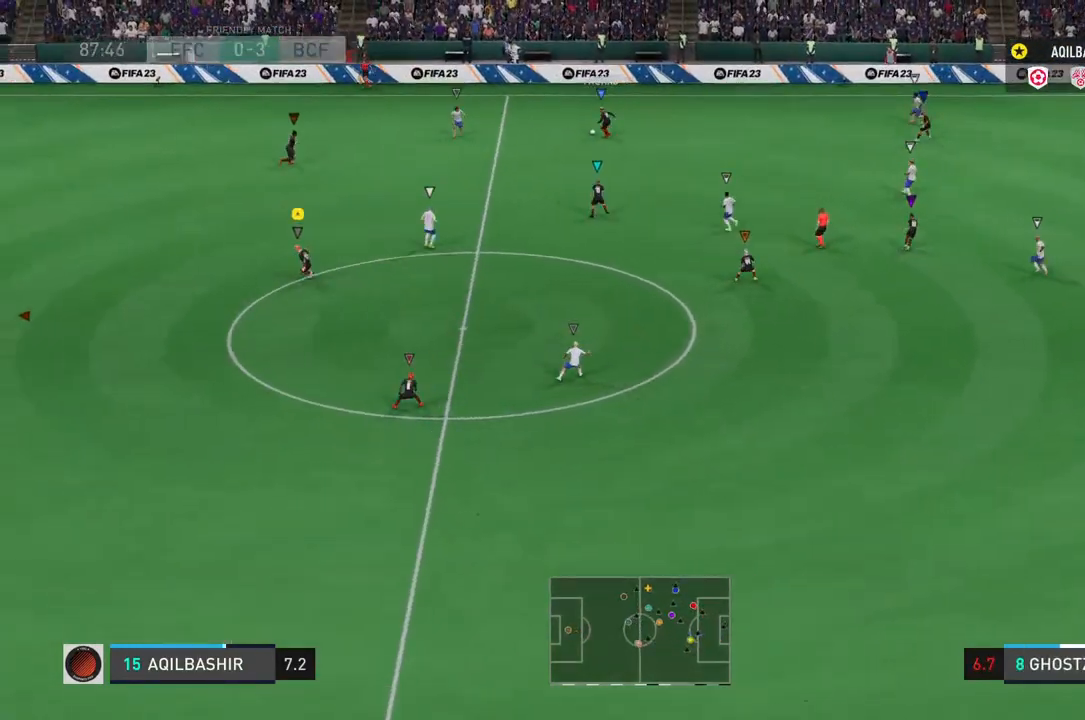
{"buttons": [], "left_stick": "down-left", "right_stick": "center", "events": []}
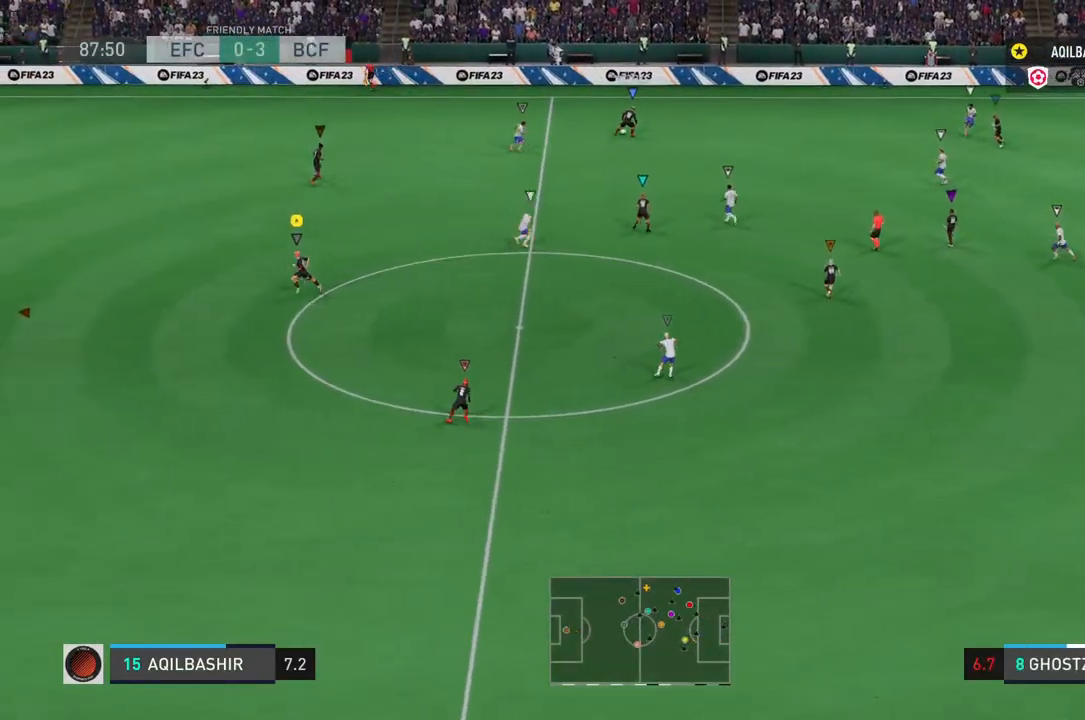
{"buttons": [], "left_stick": "down-left", "right_stick": "center", "events": []}
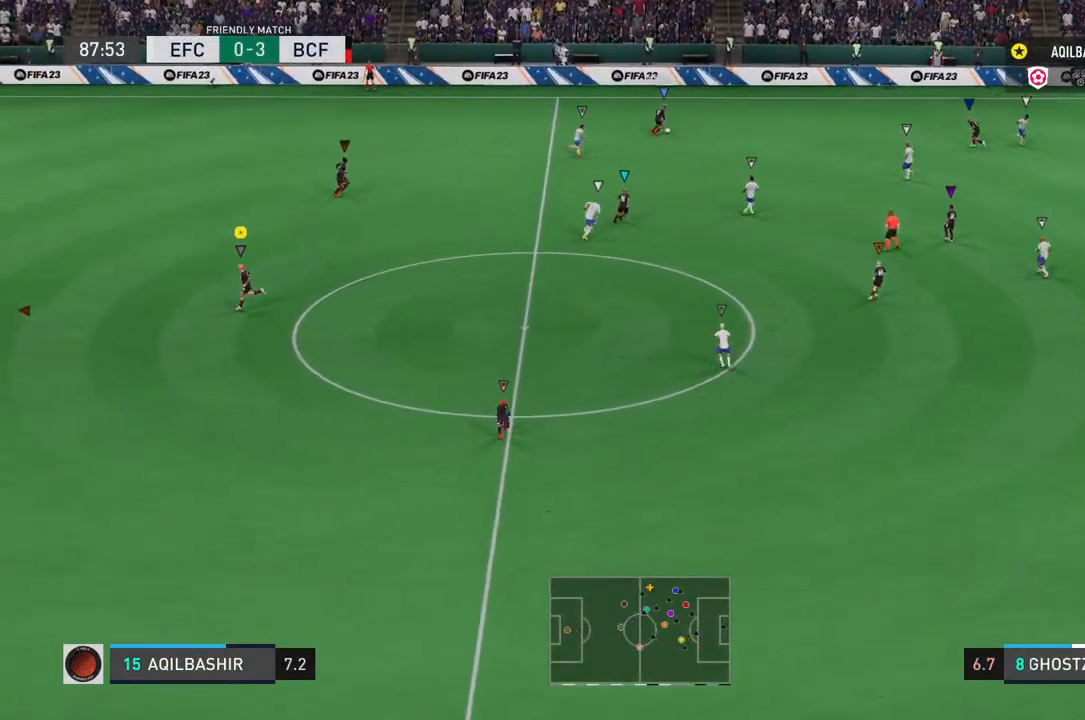
{"buttons": [], "left_stick": "center", "right_stick": "center", "events": [[300, "left_stick", "down"], [400, "left_stick", "center"]]}
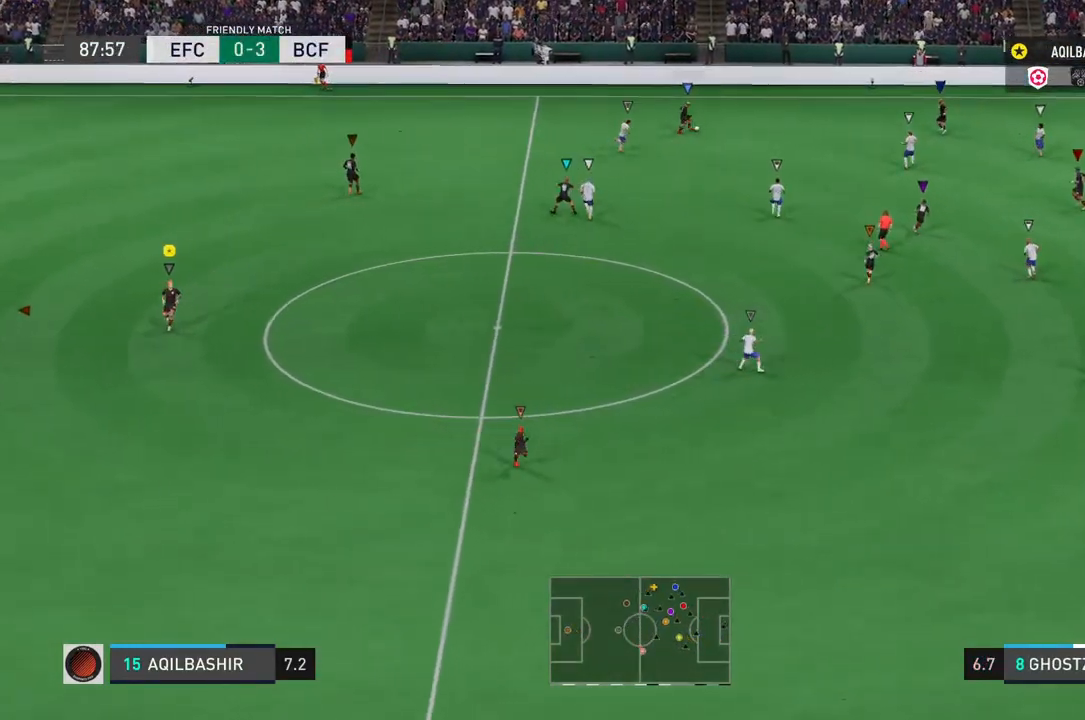
{"buttons": [], "left_stick": "center", "right_stick": "center", "events": []}
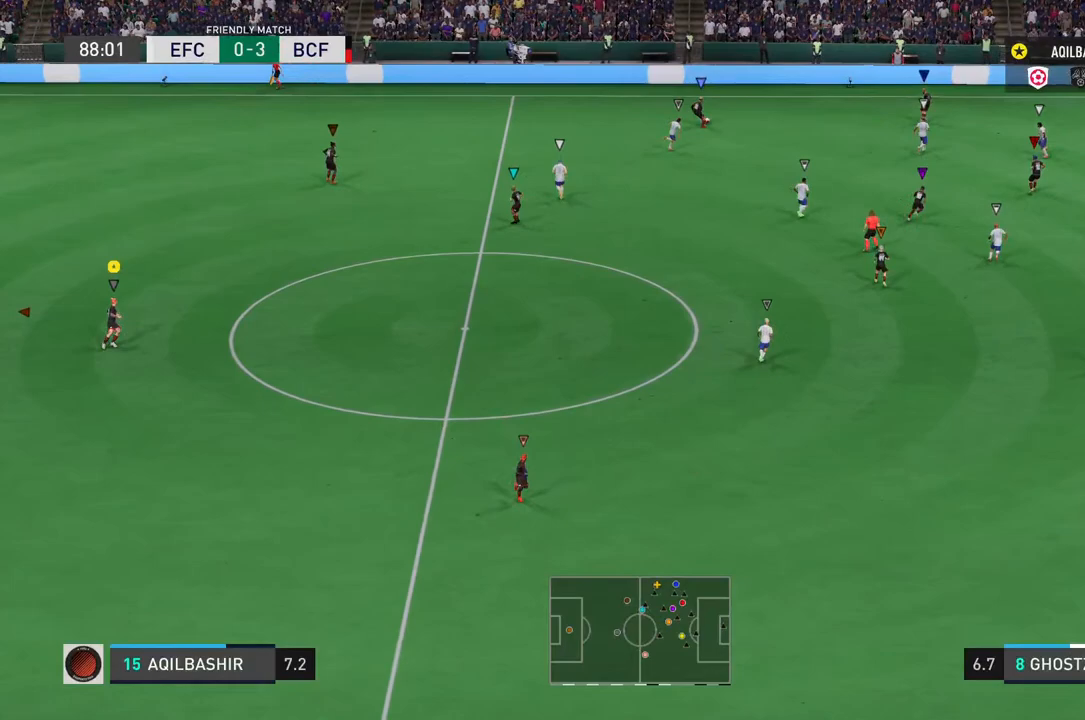
{"buttons": [], "left_stick": "center", "right_stick": "center", "events": []}
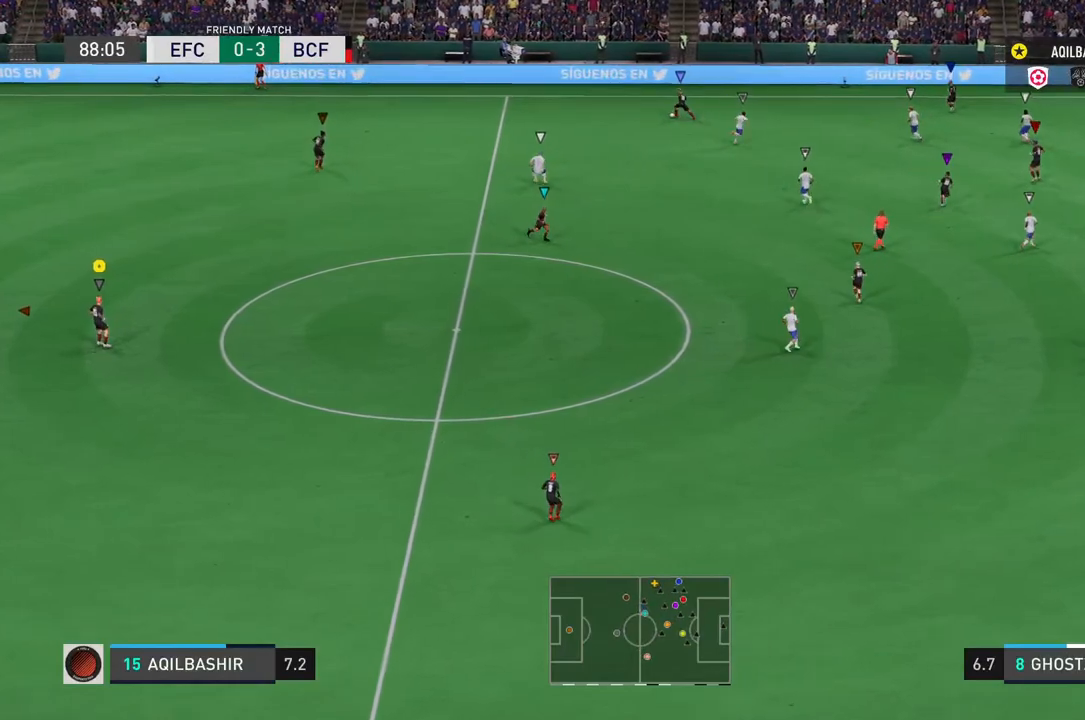
{"buttons": [], "left_stick": "down-left", "right_stick": "center", "events": [[33, "left_stick", "down-left"]]}
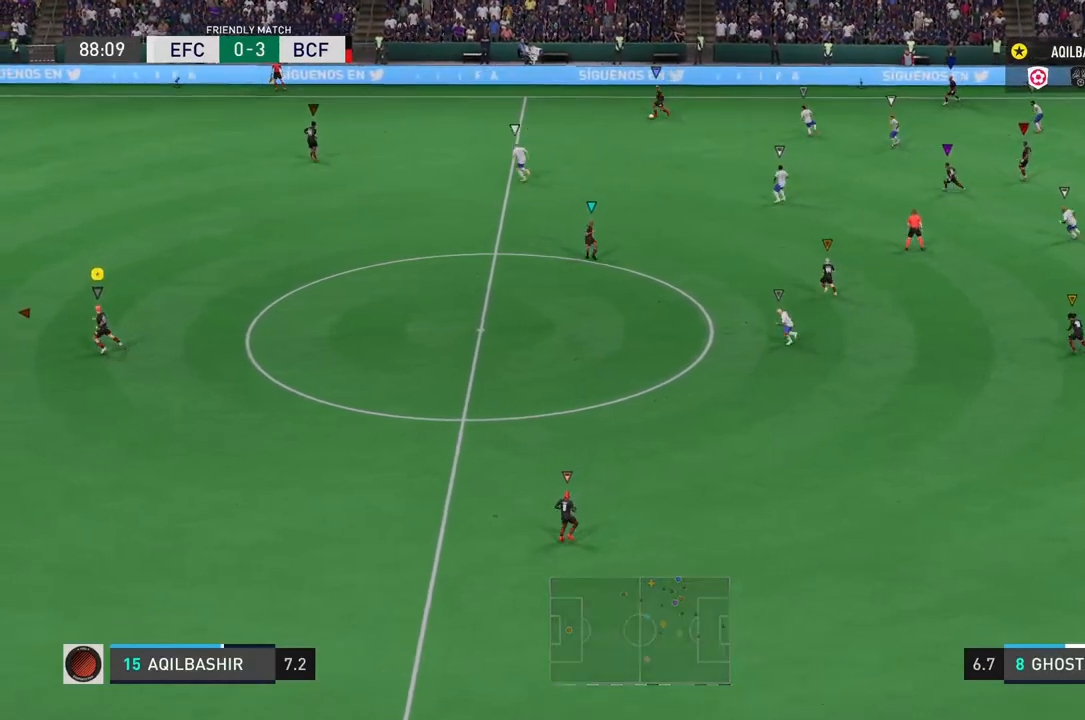
{"buttons": [], "left_stick": "down-left", "right_stick": "center", "events": []}
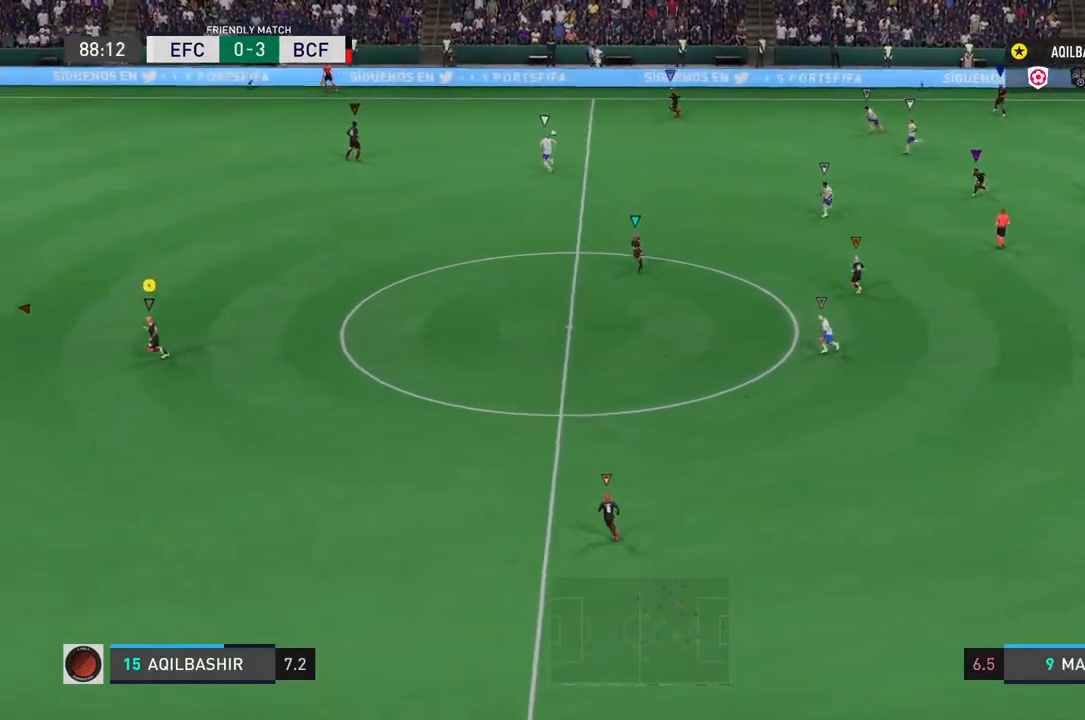
{"buttons": [], "left_stick": "down-left", "right_stick": "center", "events": []}
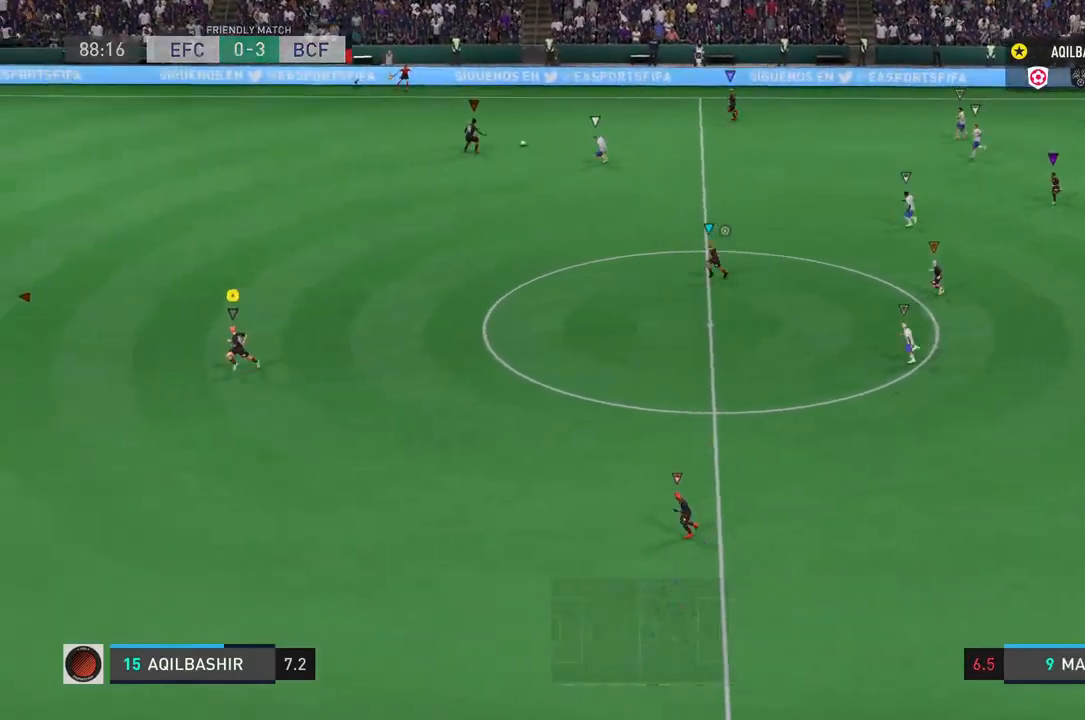
{"buttons": [], "left_stick": "left", "right_stick": "center", "events": [[67, "left_stick", "left"]]}
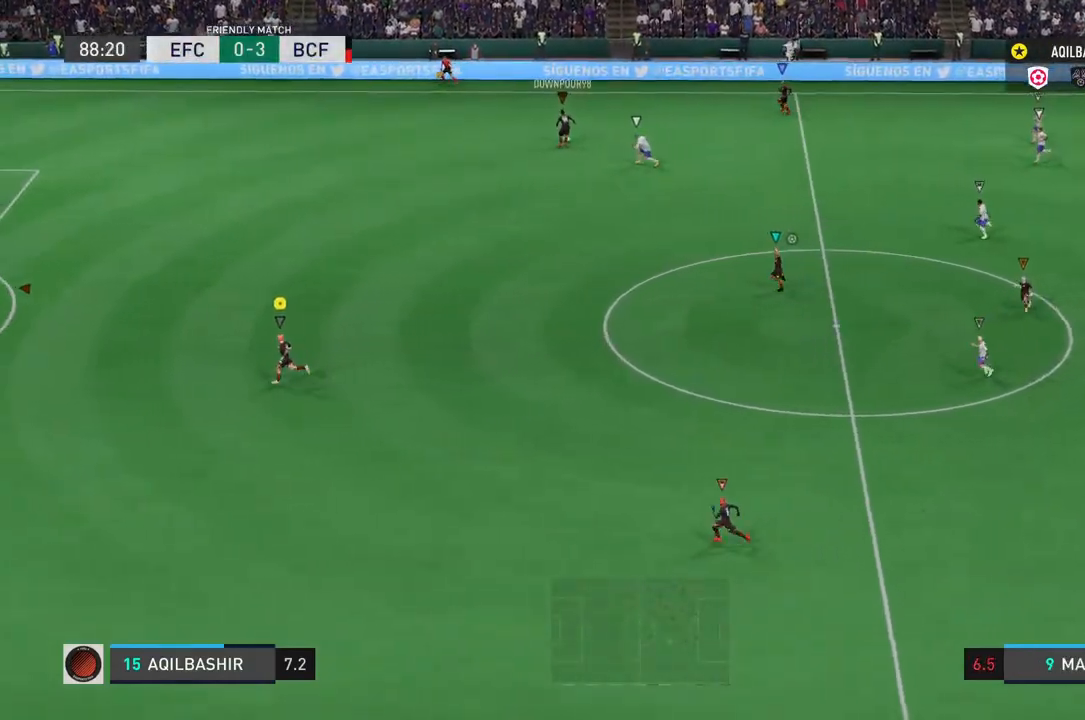
{"buttons": [], "left_stick": "left", "right_stick": "center", "events": []}
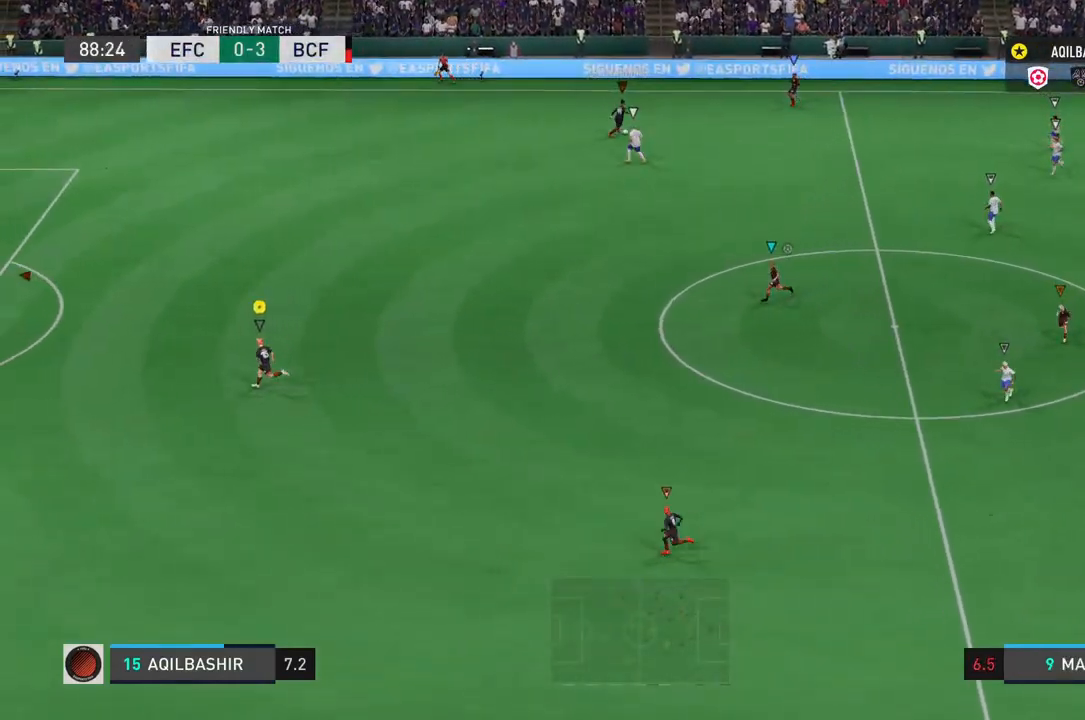
{"buttons": [], "left_stick": "up", "right_stick": "center", "events": [[17, "left_stick", "up-left"], [283, "left_stick", "up"]]}
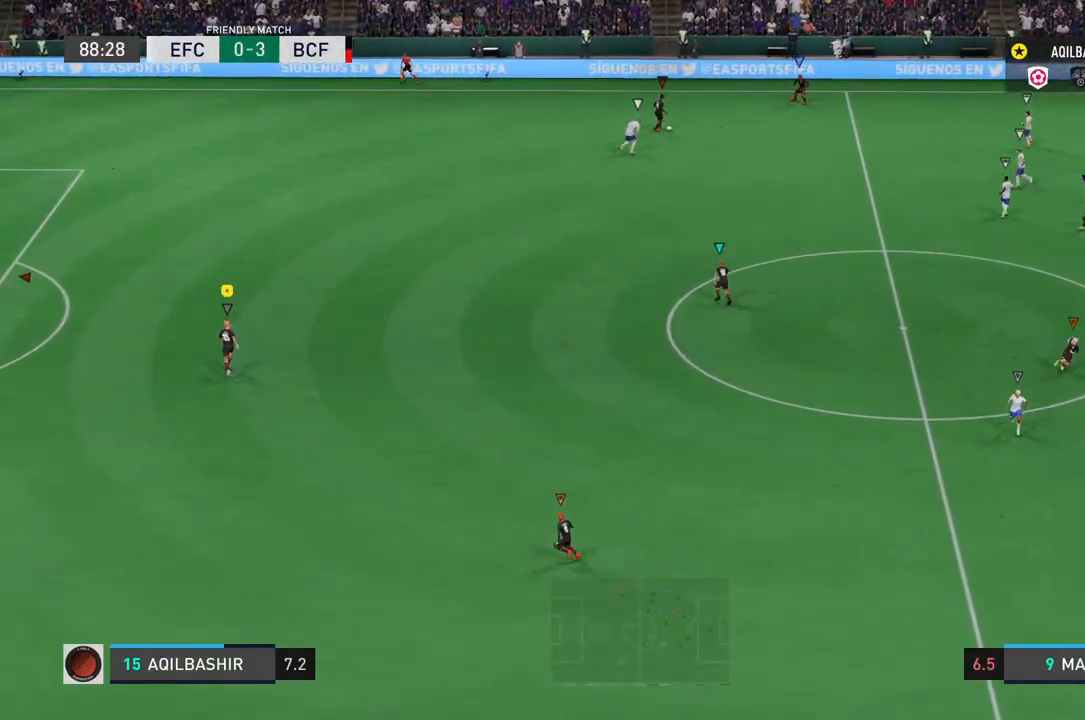
{"buttons": [], "left_stick": "up-right", "right_stick": "center", "events": [[217, "left_stick", "up-right"]]}
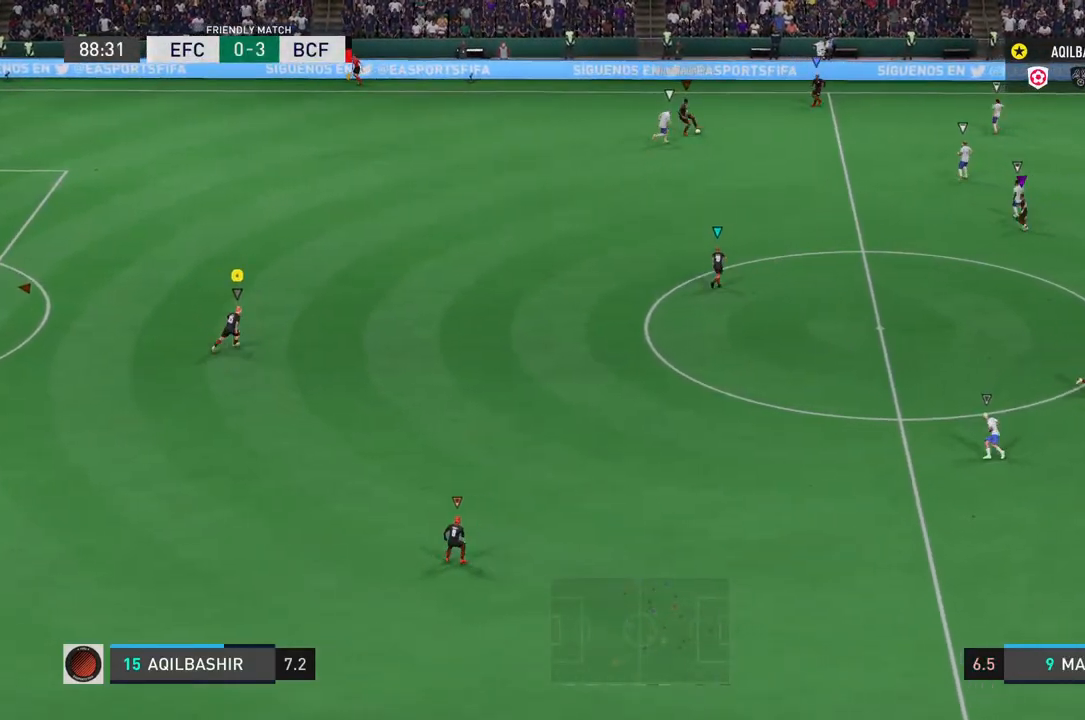
{"buttons": [], "left_stick": "down-right", "right_stick": "center", "events": [[333, "left_stick", "right"], [500, "left_stick", "down-right"]]}
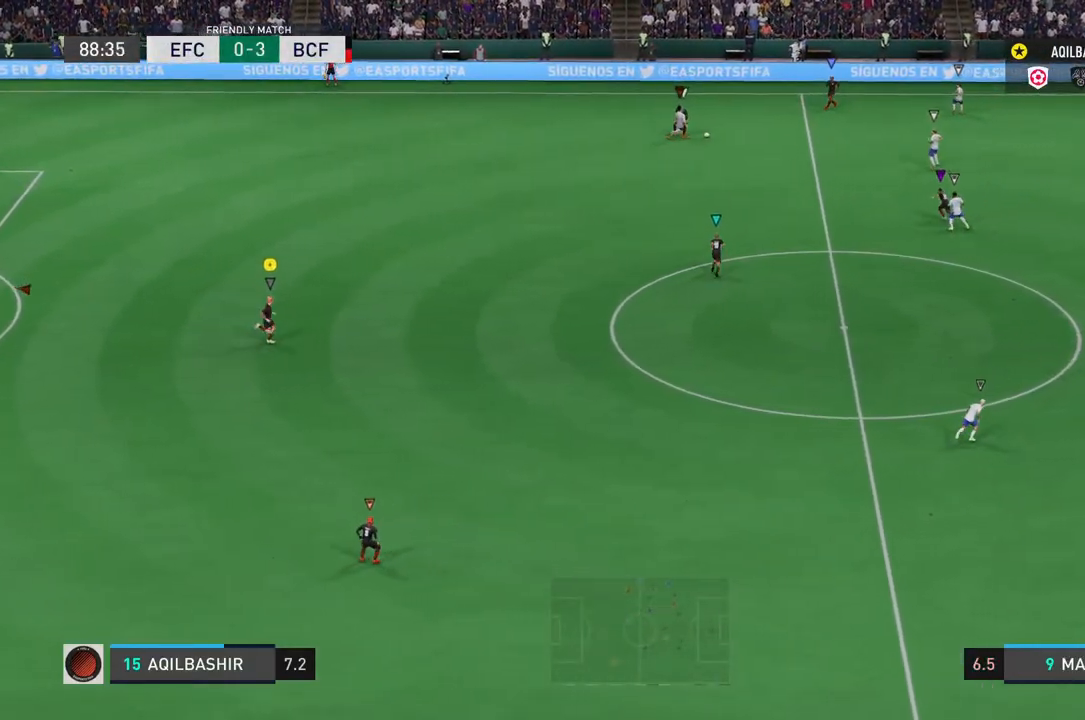
{"buttons": [], "left_stick": "right", "right_stick": "center", "events": [[117, "left_stick", "center"], [200, "left_stick", "down-left"], [317, "left_stick", "center"], [433, "left_stick", "right"]]}
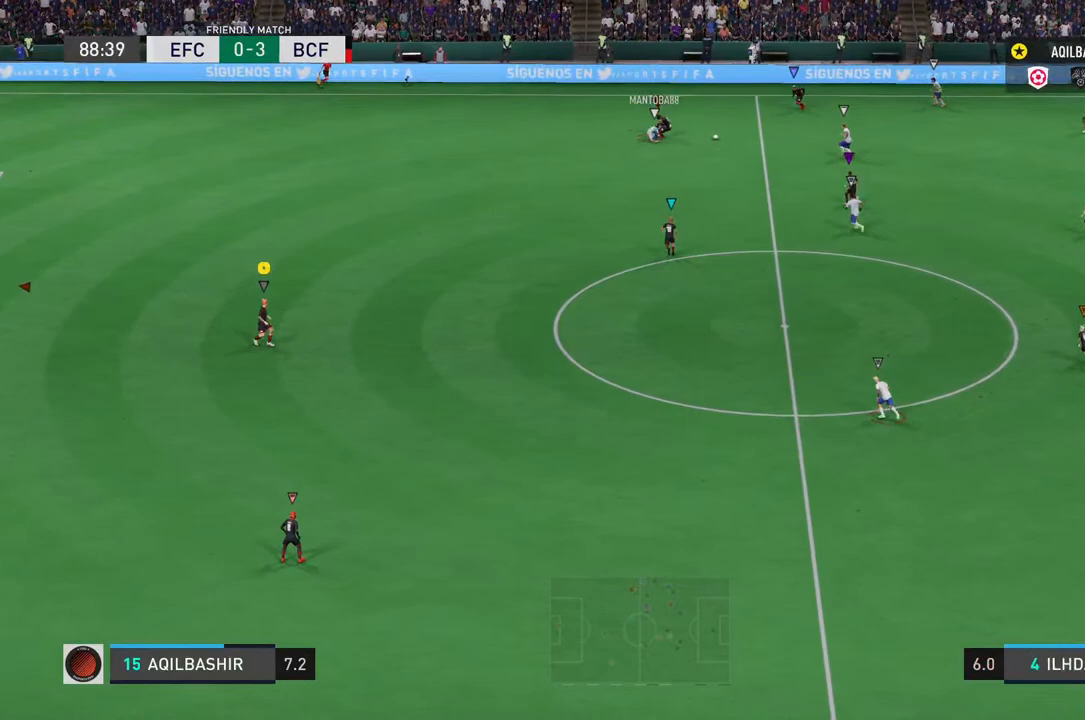
{"buttons": ["R2"], "left_stick": "up-right", "right_stick": "center", "events": [[83, "L2", "down"], [133, "R2", "down"], [167, "left_stick", "up-right"], [500, "L2", "up"]]}